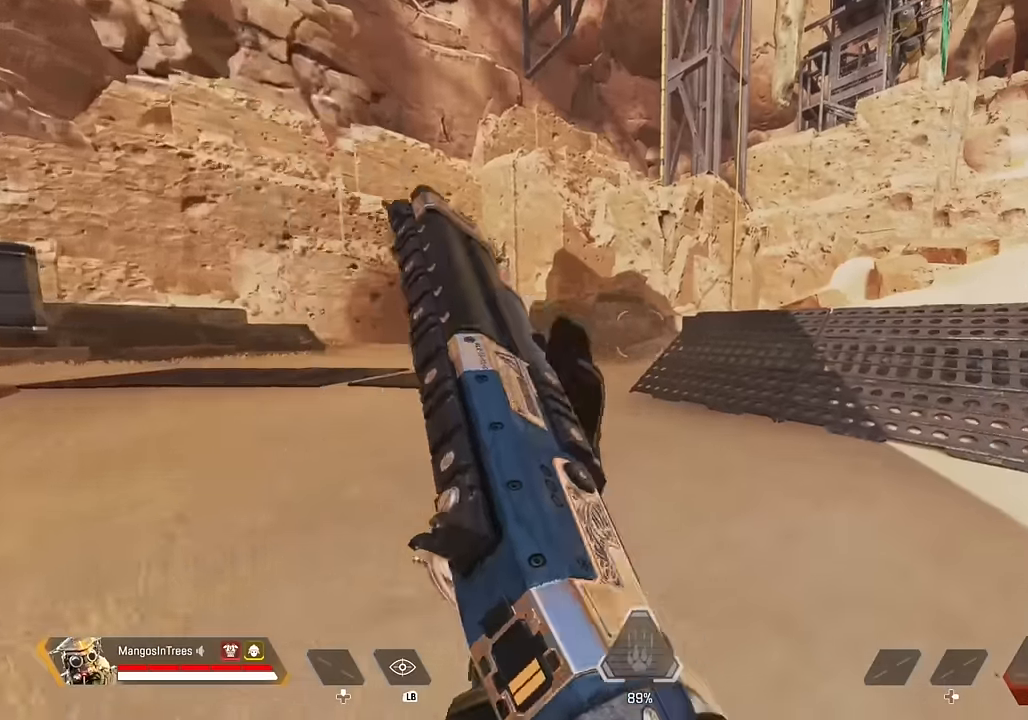
Gameplay with a controller (Xbox layout); each line is a JSON object with the inputs held at the frame after it. "events" lists button and stick changes between this image and that frame as [ms after this image, input, new state], when the widget could be followed in between.
{"buttons": ["R3"], "left_stick": "up-right", "right_stick": "center", "events": [[116, "right_stick", "center"], [200, "X", "down"], [250, "L3", "up"], [266, "X", "up"], [300, "left_stick", "up-right"], [500, "R3", "down"]]}
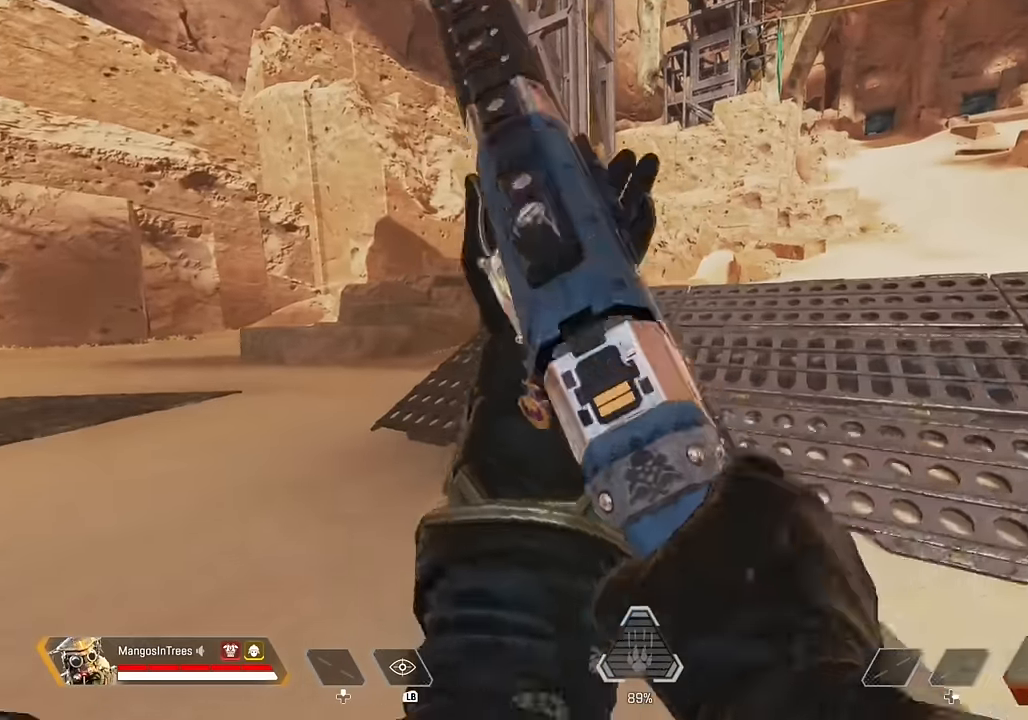
{"buttons": [], "left_stick": "up", "right_stick": "center", "events": [[133, "R3", "up"], [150, "right_stick", "left"], [200, "left_stick", "center"], [233, "right_stick", "center"], [266, "A", "down"], [383, "A", "up"], [383, "left_stick", "up"]]}
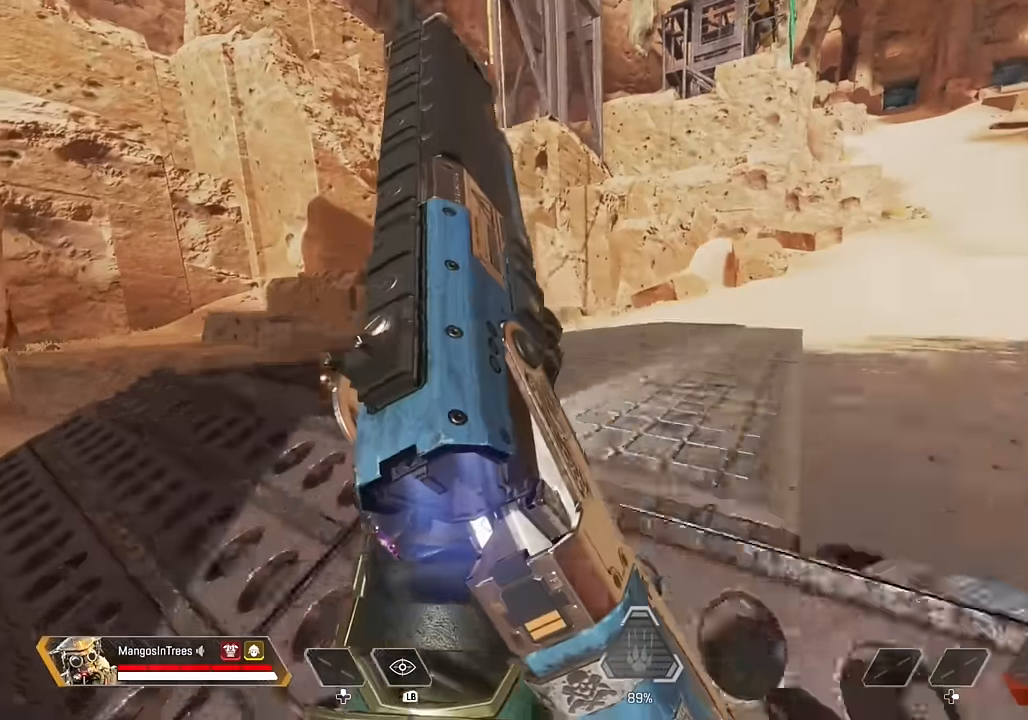
{"buttons": [], "left_stick": "up", "right_stick": "center", "events": [[66, "L3", "down"], [183, "right_stick", "left"], [316, "right_stick", "center"], [500, "L3", "up"]]}
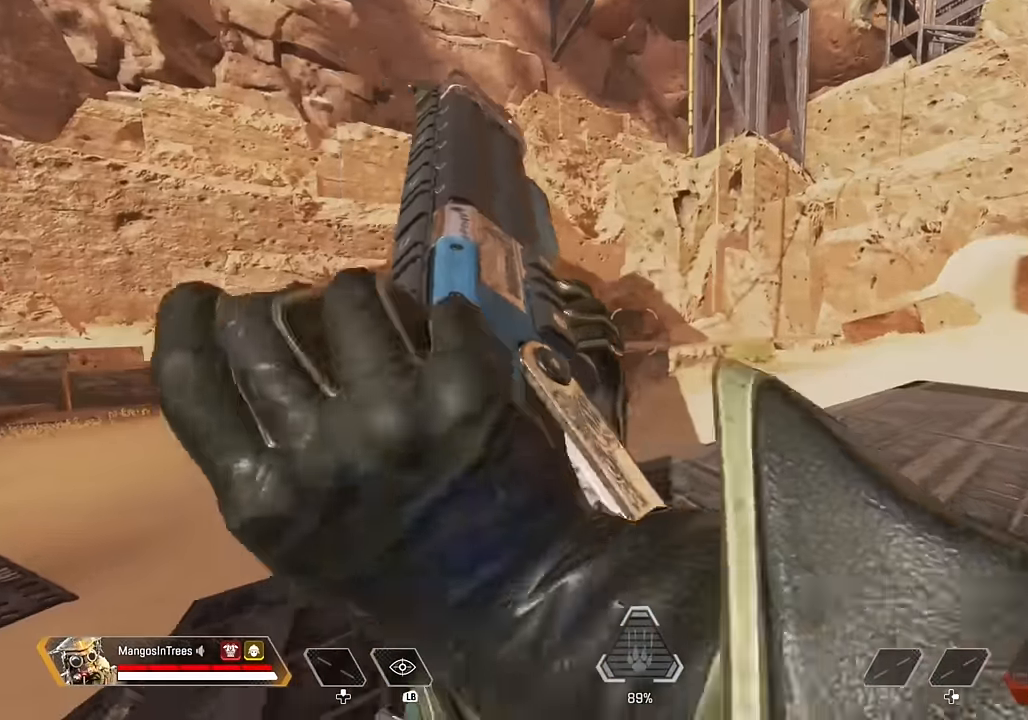
{"buttons": [], "left_stick": "up-left", "right_stick": "up", "events": [[50, "right_stick", "right"], [266, "right_stick", "center"], [433, "left_stick", "up-left"], [433, "right_stick", "up"]]}
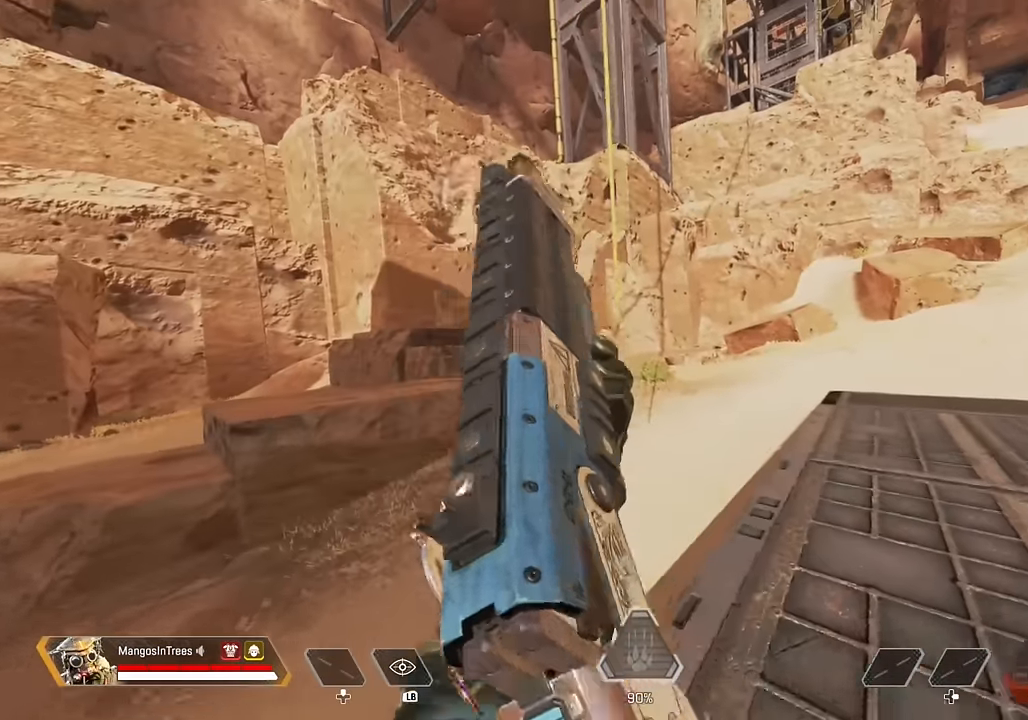
{"buttons": [], "left_stick": "center", "right_stick": "right", "events": [[16, "left_stick", "left"], [83, "left_stick", "center"], [200, "left_stick", "left"], [216, "right_stick", "right"], [316, "left_stick", "center"]]}
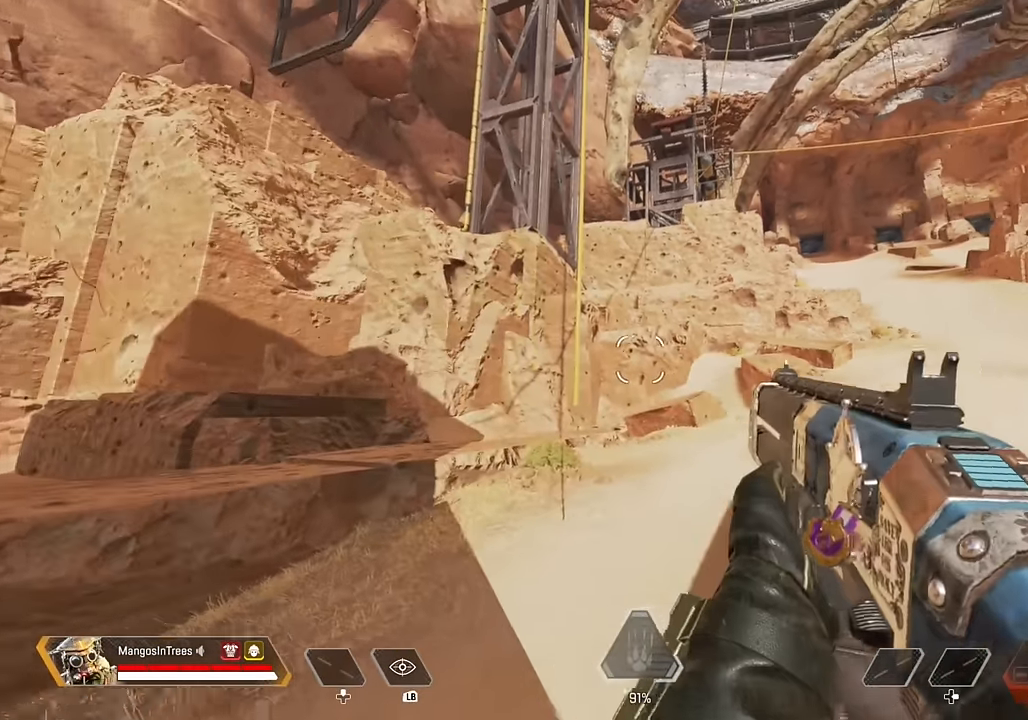
{"buttons": [], "left_stick": "center", "right_stick": "center", "events": [[50, "right_stick", "center"], [116, "left_stick", "up"], [216, "left_stick", "center"], [216, "right_stick", "up"], [450, "right_stick", "center"]]}
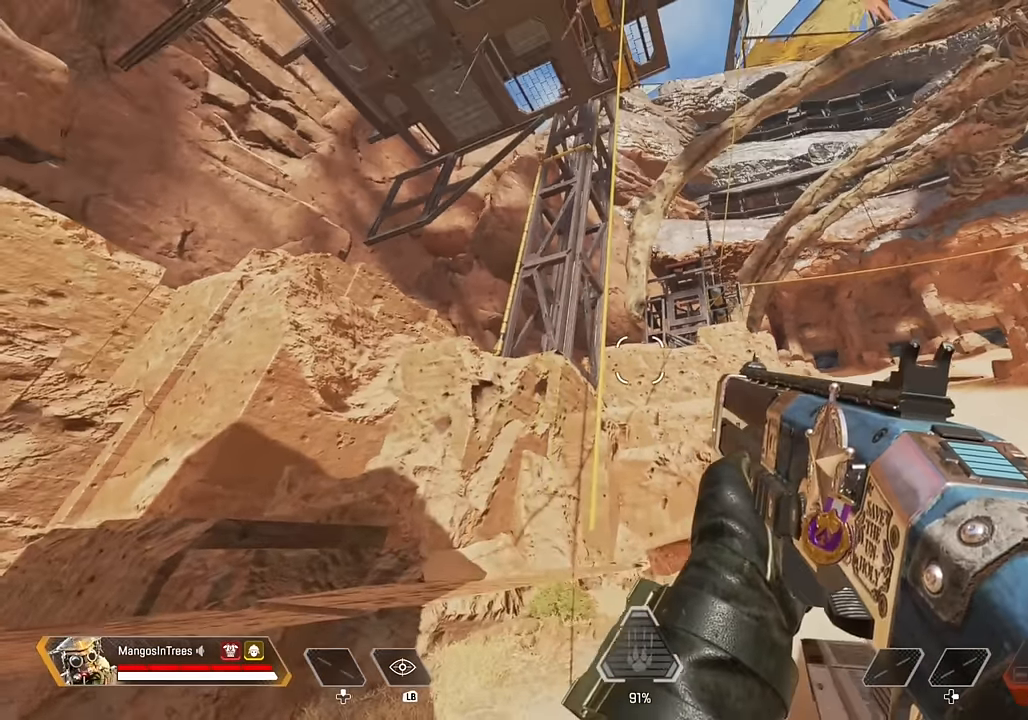
{"buttons": [], "left_stick": "center", "right_stick": "center", "events": []}
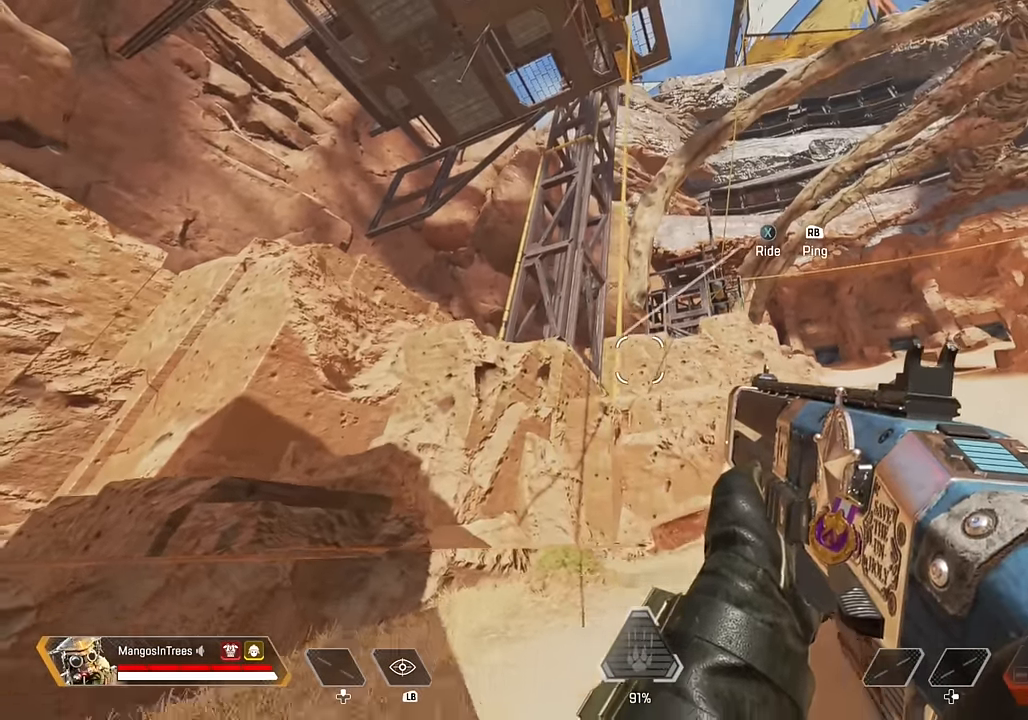
{"buttons": [], "left_stick": "up", "right_stick": "up", "events": [[416, "right_stick", "up"], [433, "left_stick", "up"]]}
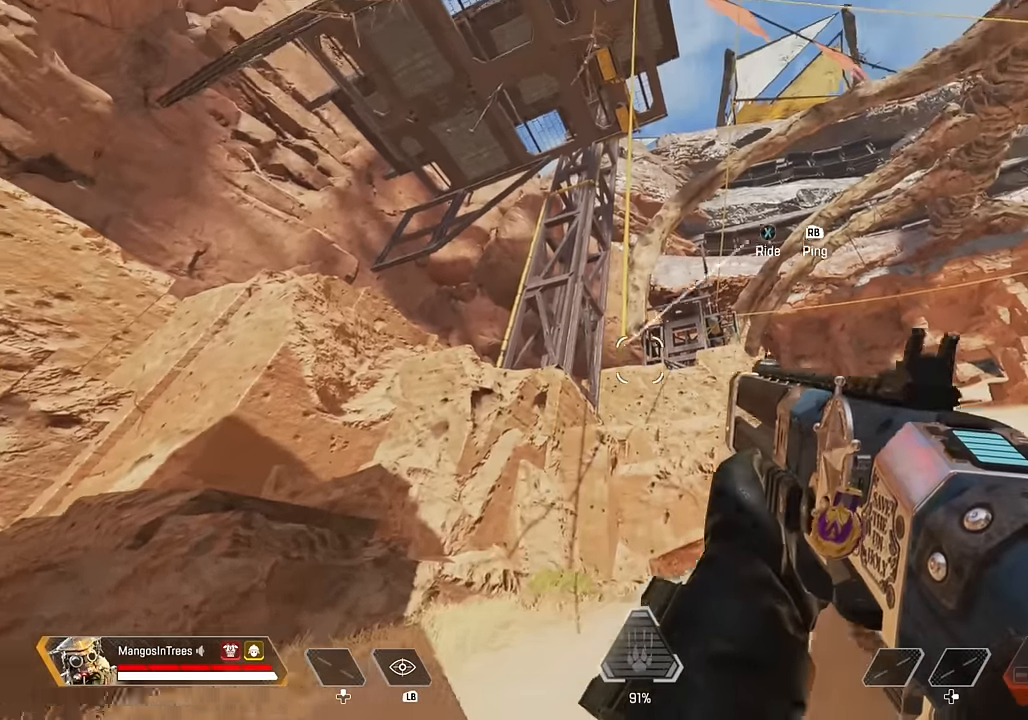
{"buttons": [], "left_stick": "center", "right_stick": "center", "events": [[16, "left_stick", "center"], [116, "right_stick", "center"], [400, "X", "down"], [483, "X", "up"]]}
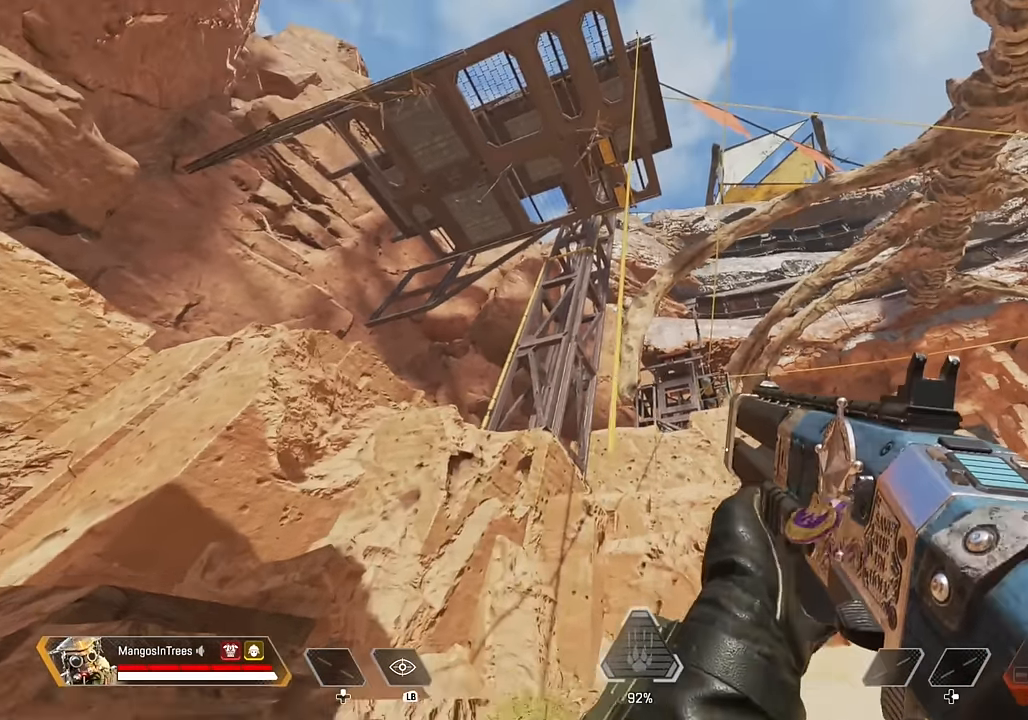
{"buttons": ["A", "X"], "left_stick": "center", "right_stick": "left", "events": [[33, "right_stick", "left"], [50, "A", "down"], [116, "A", "up"], [166, "A", "down"], [183, "X", "down"]]}
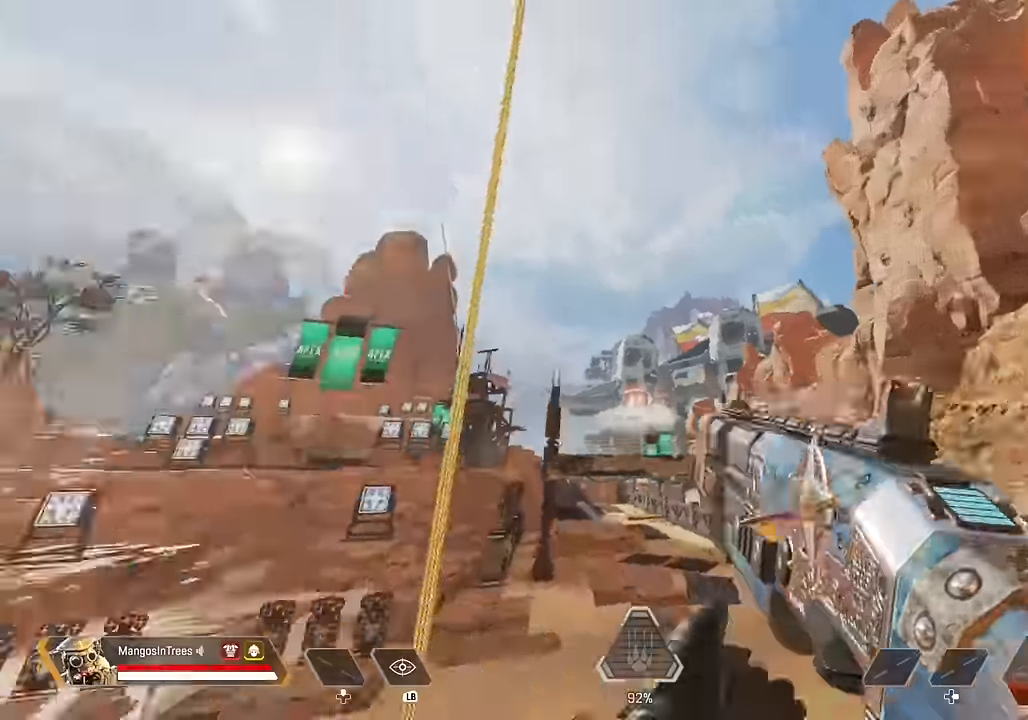
{"buttons": [], "left_stick": "up-left", "right_stick": "center", "events": [[117, "A", "up"], [117, "X", "up"], [117, "right_stick", "center"], [150, "A", "down"], [250, "A", "up"], [250, "left_stick", "left"], [250, "right_stick", "down"], [483, "left_stick", "up-left"], [500, "right_stick", "center"]]}
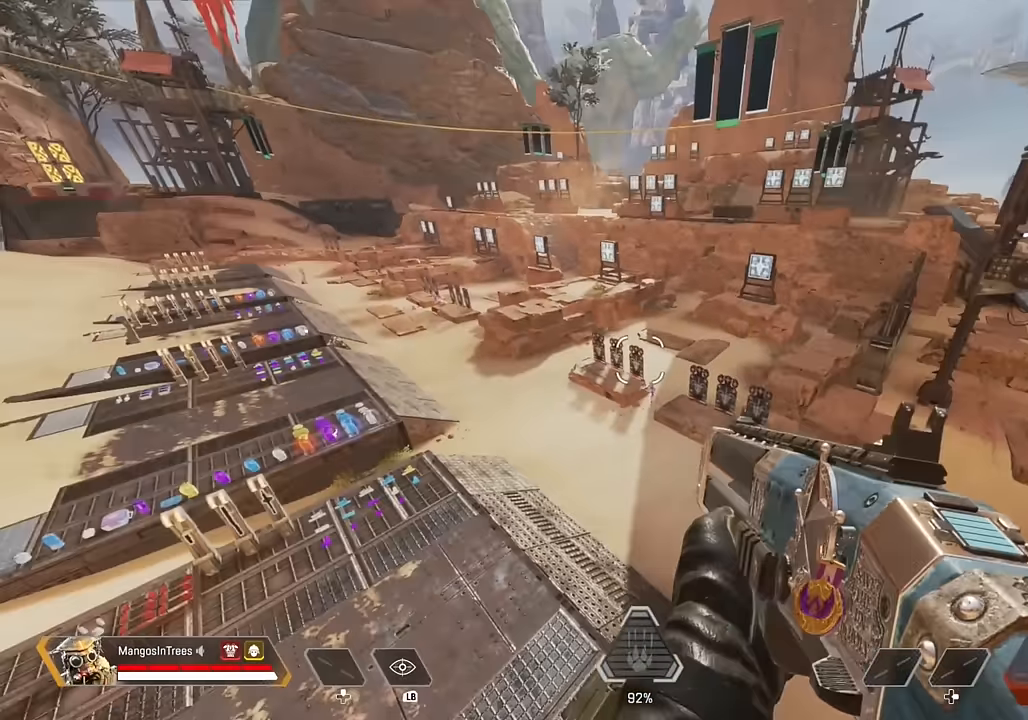
{"buttons": ["L2"], "left_stick": "up", "right_stick": "down", "events": [[33, "L2", "down"], [283, "right_stick", "down"], [383, "left_stick", "up"]]}
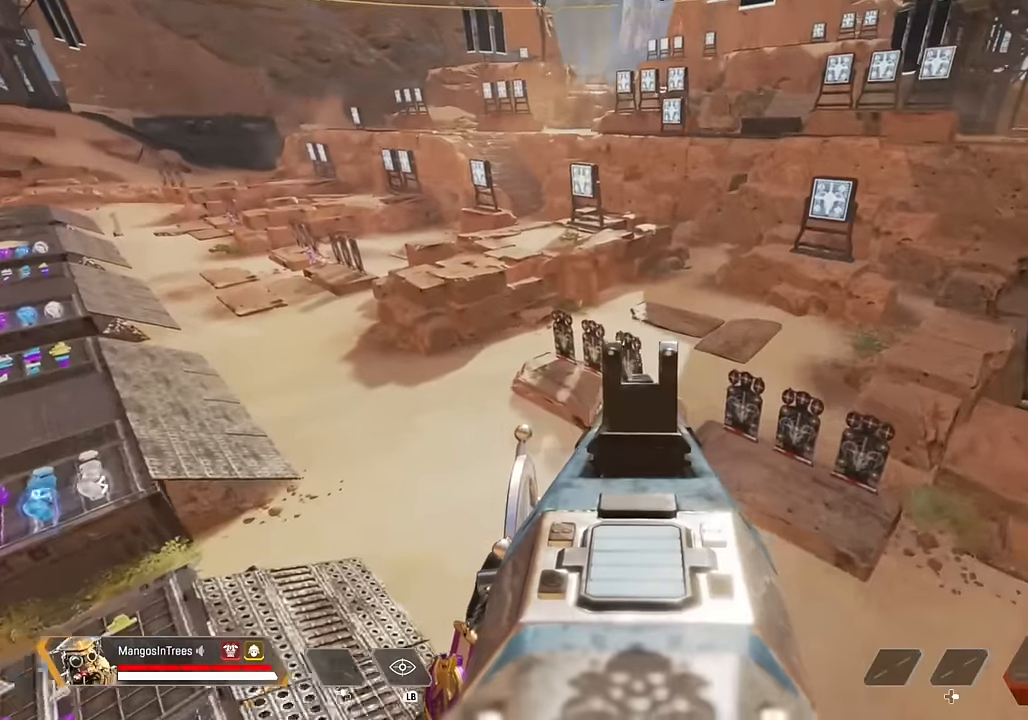
{"buttons": [], "left_stick": "up-right", "right_stick": "center", "events": [[167, "right_stick", "right"], [183, "left_stick", "up-right"], [250, "right_stick", "up-right"], [350, "R2", "down"], [433, "R2", "up"], [450, "L2", "up"], [450, "right_stick", "center"]]}
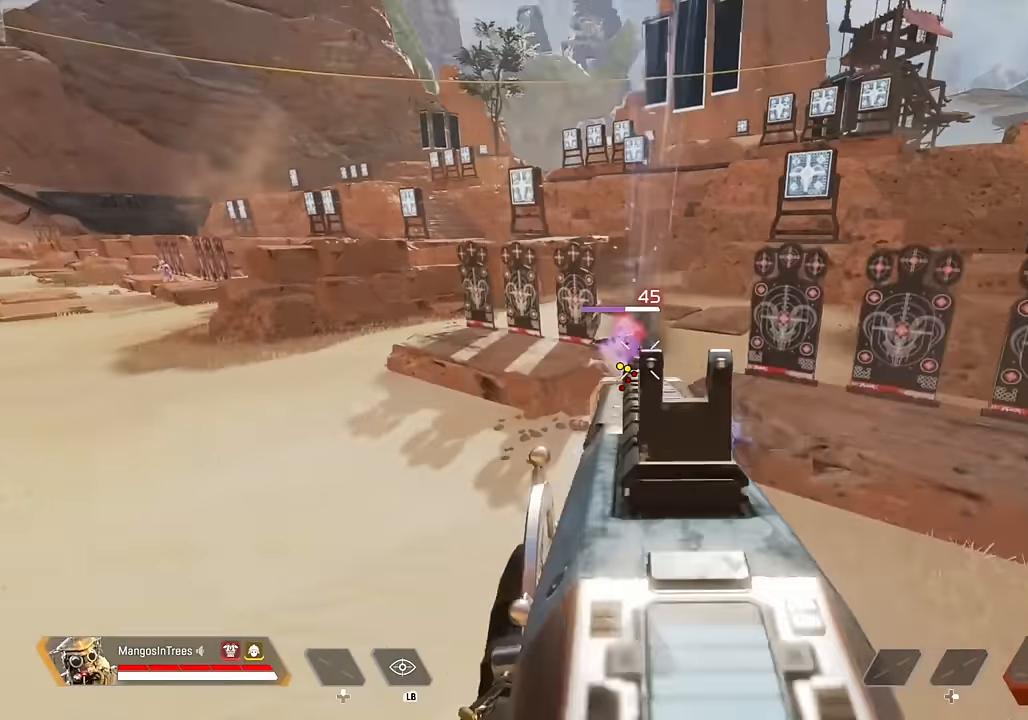
{"buttons": [], "left_stick": "up", "right_stick": "left", "events": [[200, "left_stick", "up"], [233, "right_stick", "left"]]}
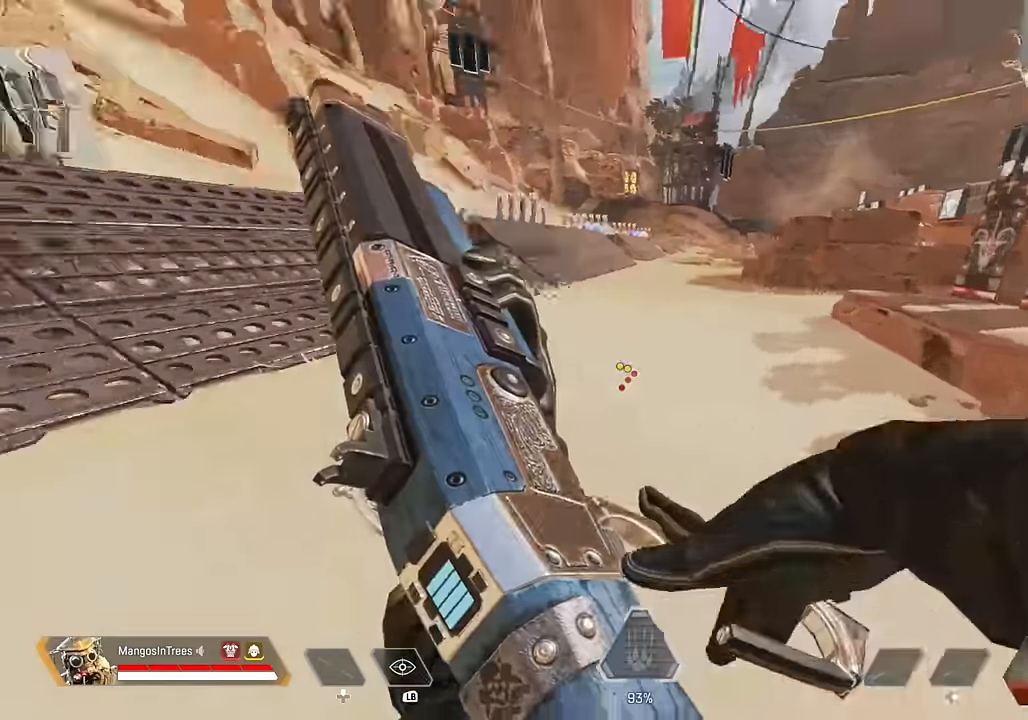
{"buttons": [], "left_stick": "up", "right_stick": "center", "events": [[50, "right_stick", "up-left"], [300, "right_stick", "center"]]}
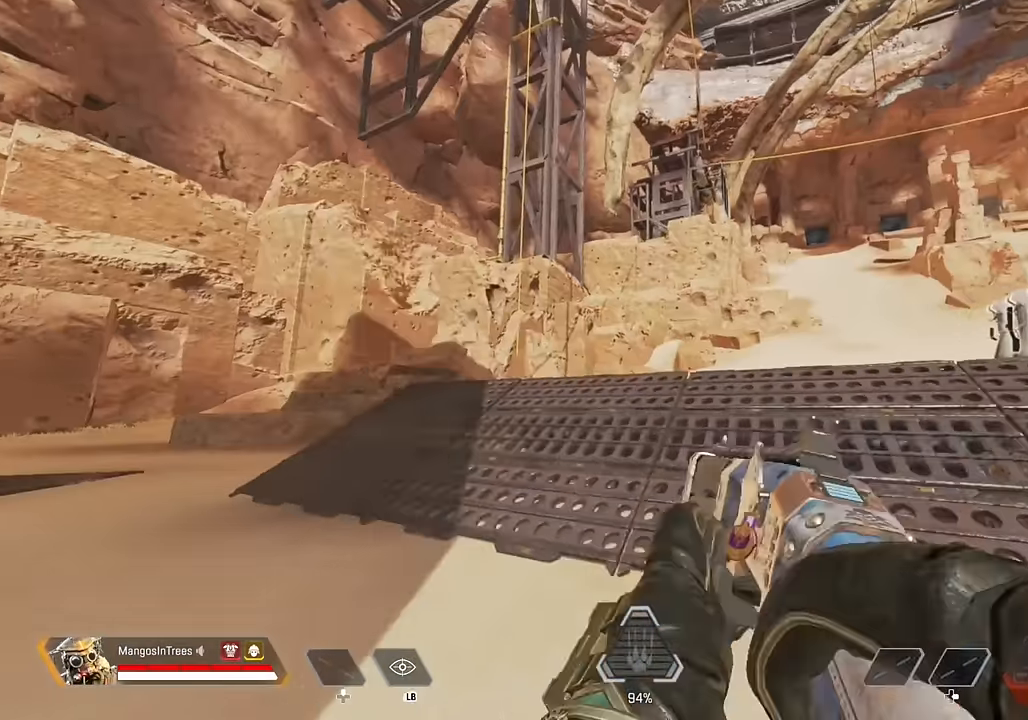
{"buttons": ["X"], "left_stick": "up", "right_stick": "center", "events": [[467, "X", "down"]]}
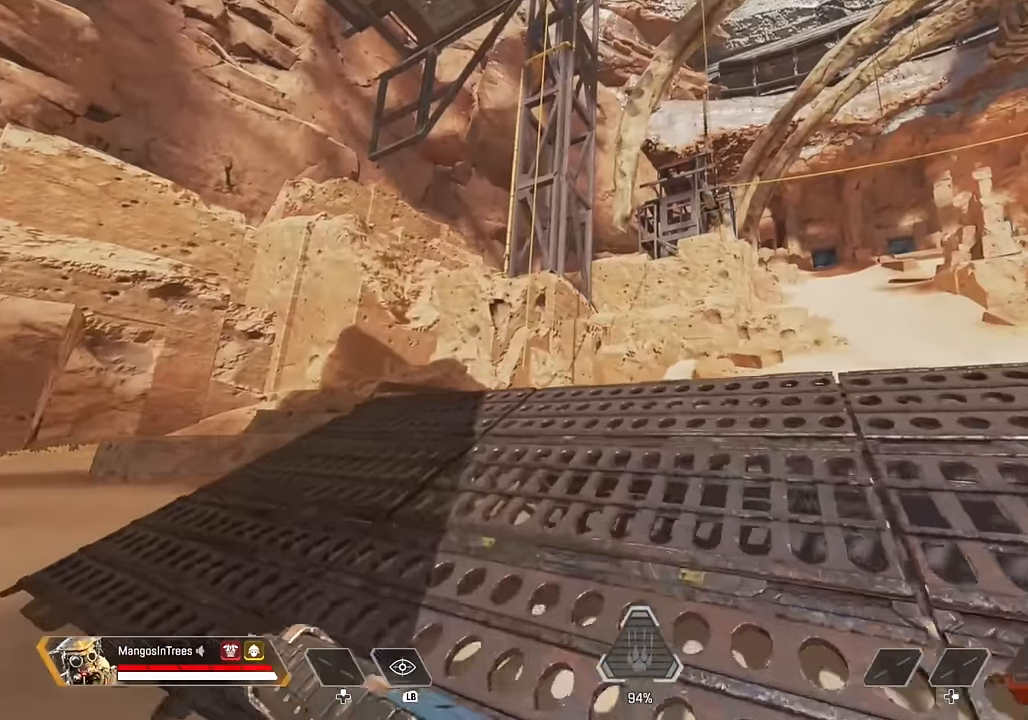
{"buttons": [], "left_stick": "up", "right_stick": "down-left", "events": [[17, "X", "up"], [117, "A", "down"], [200, "A", "up"], [367, "right_stick", "down-left"]]}
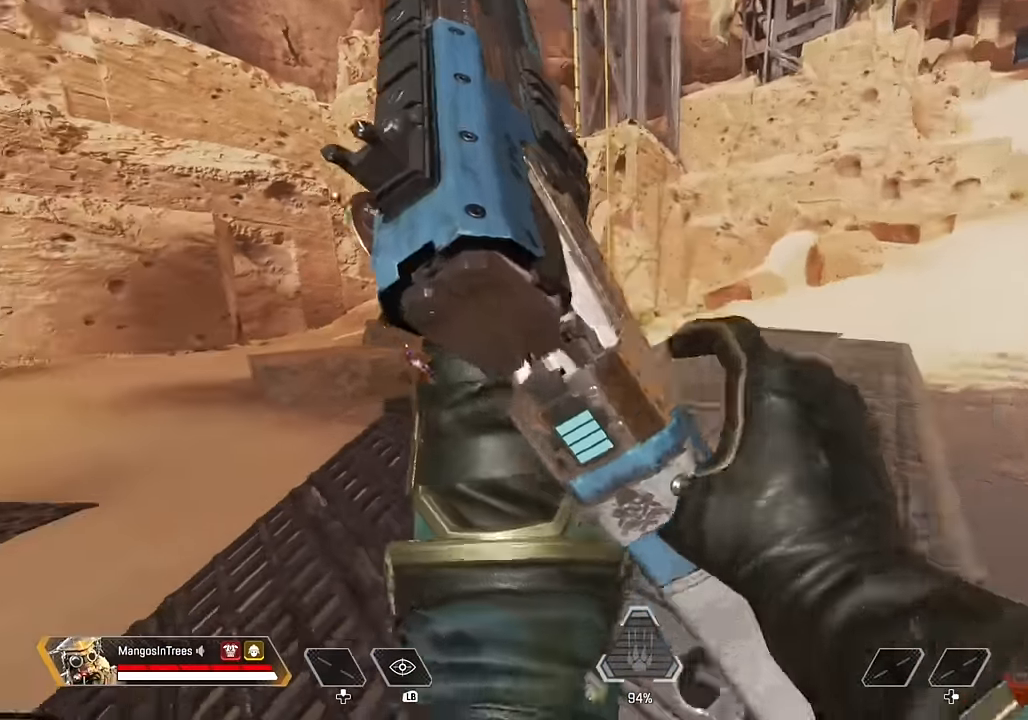
{"buttons": ["L3"], "left_stick": "up", "right_stick": "center", "events": [[17, "R3", "down"], [150, "R3", "up"], [167, "right_stick", "center"], [383, "L3", "down"]]}
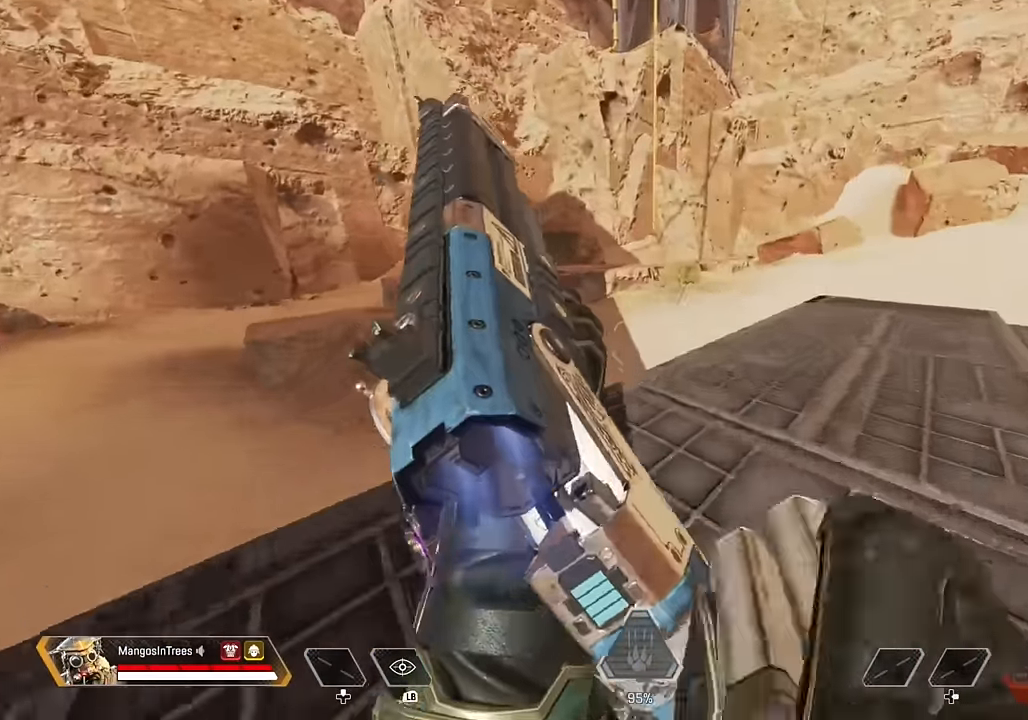
{"buttons": [], "left_stick": "up-right", "right_stick": "left", "events": [[17, "left_stick", "up-right"], [33, "L3", "up"], [100, "right_stick", "up"], [250, "right_stick", "center"], [400, "right_stick", "left"]]}
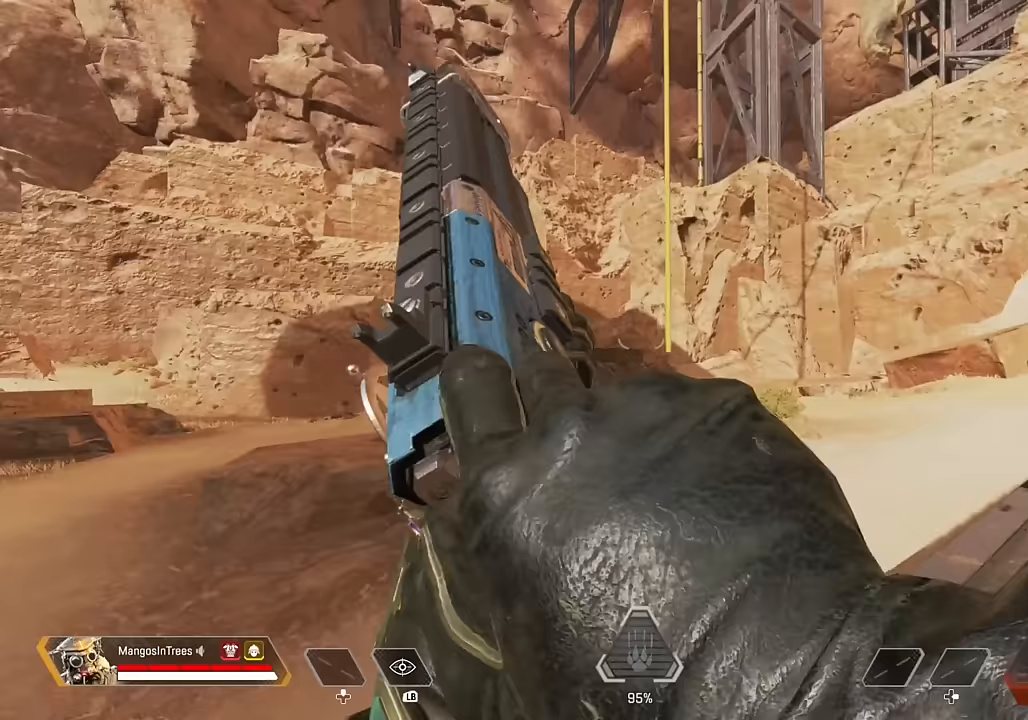
{"buttons": [], "left_stick": "up", "right_stick": "up", "events": [[67, "right_stick", "center"], [100, "left_stick", "center"], [250, "right_stick", "up"], [433, "left_stick", "up"]]}
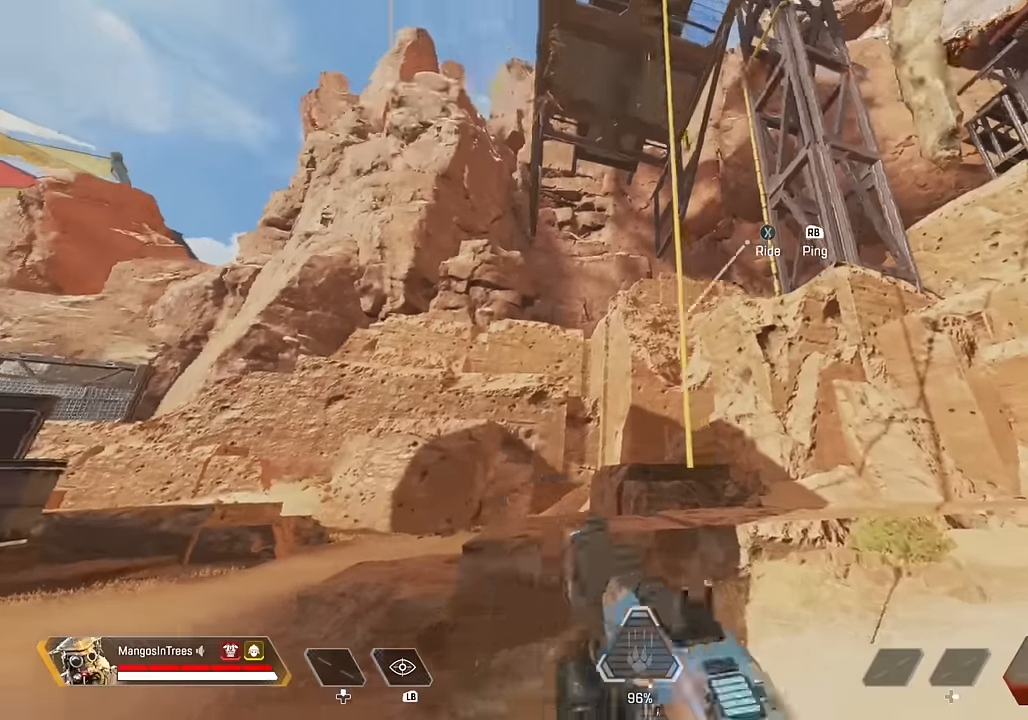
{"buttons": ["A"], "left_stick": "center", "right_stick": "center", "events": [[50, "left_stick", "center"], [133, "right_stick", "center"], [250, "X", "down"], [350, "X", "up"], [383, "A", "down"], [467, "A", "up"], [500, "A", "down"]]}
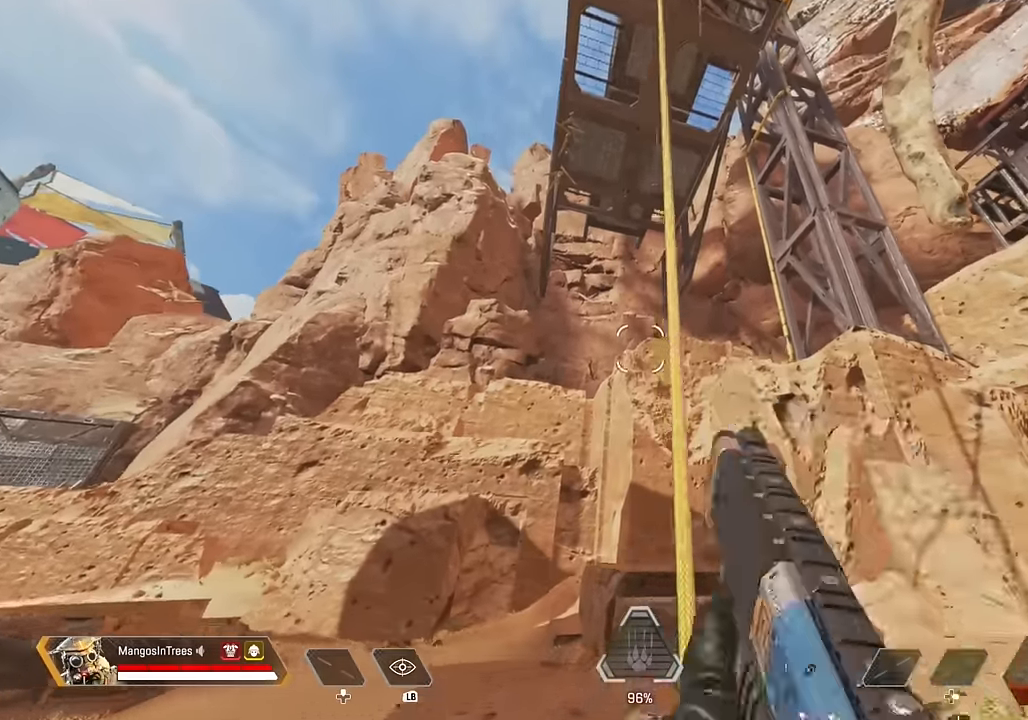
{"buttons": ["L2"], "left_stick": "center", "right_stick": "down", "events": [[83, "A", "up"], [117, "right_stick", "down"], [467, "L2", "down"]]}
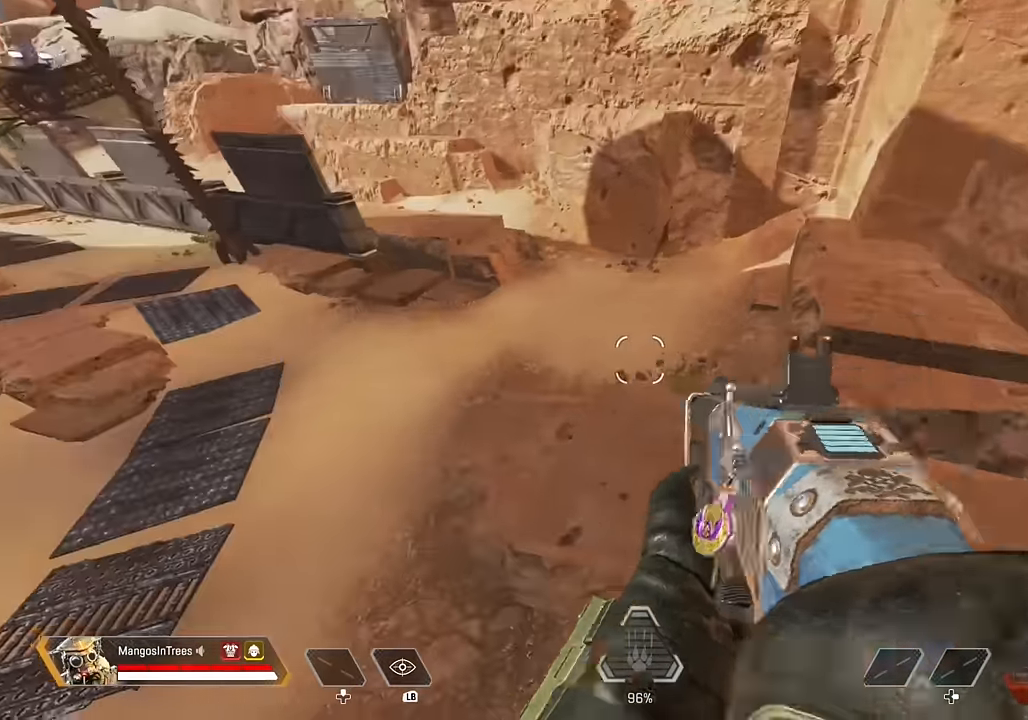
{"buttons": ["L2"], "left_stick": "center", "right_stick": "center", "events": [[50, "right_stick", "center"]]}
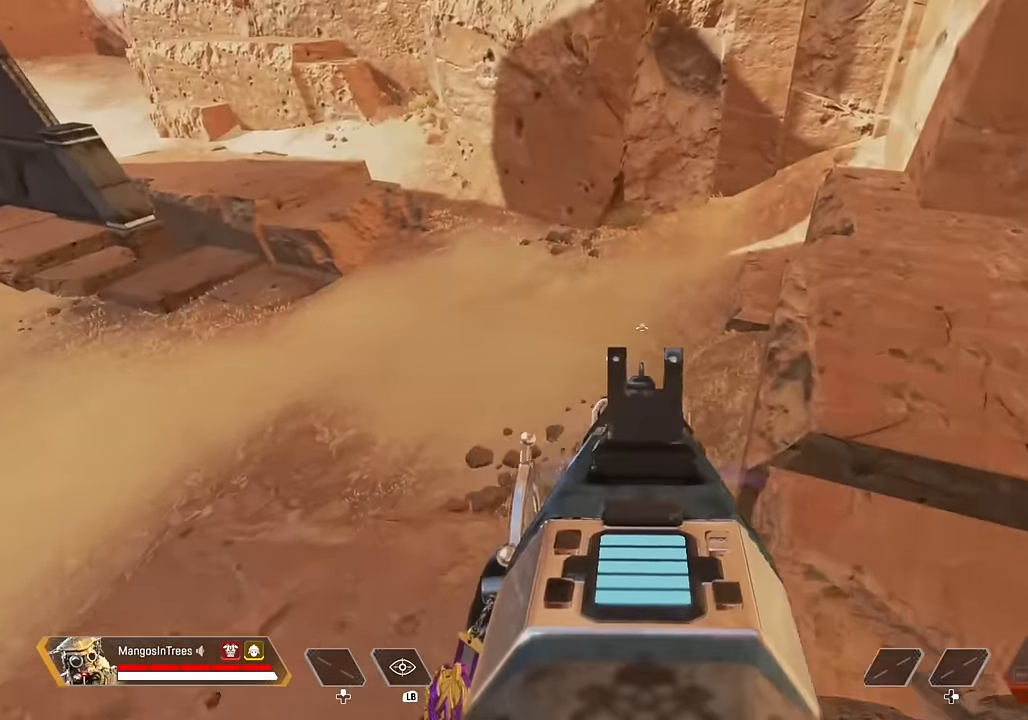
{"buttons": [], "left_stick": "up-left", "right_stick": "left", "events": [[67, "L2", "up"], [67, "right_stick", "left"], [350, "left_stick", "left"], [450, "left_stick", "up-left"]]}
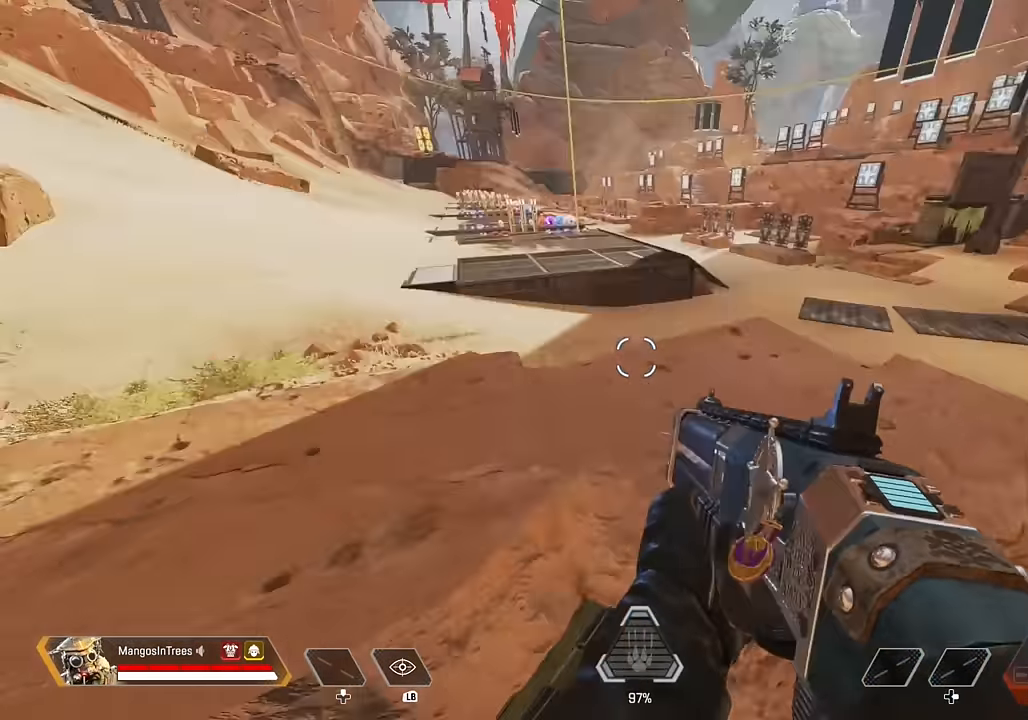
{"buttons": [], "left_stick": "up-left", "right_stick": "center", "events": [[50, "right_stick", "center"], [167, "left_stick", "up"], [500, "left_stick", "up-left"]]}
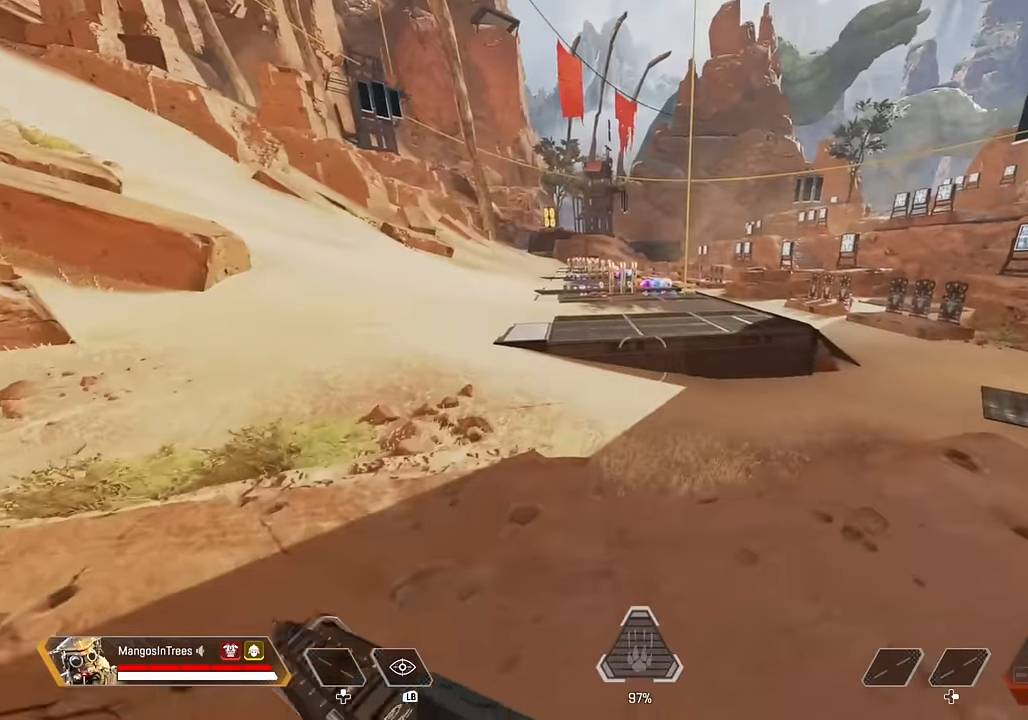
{"buttons": [], "left_stick": "up-left", "right_stick": "center", "events": [[83, "right_stick", "right"], [217, "right_stick", "center"]]}